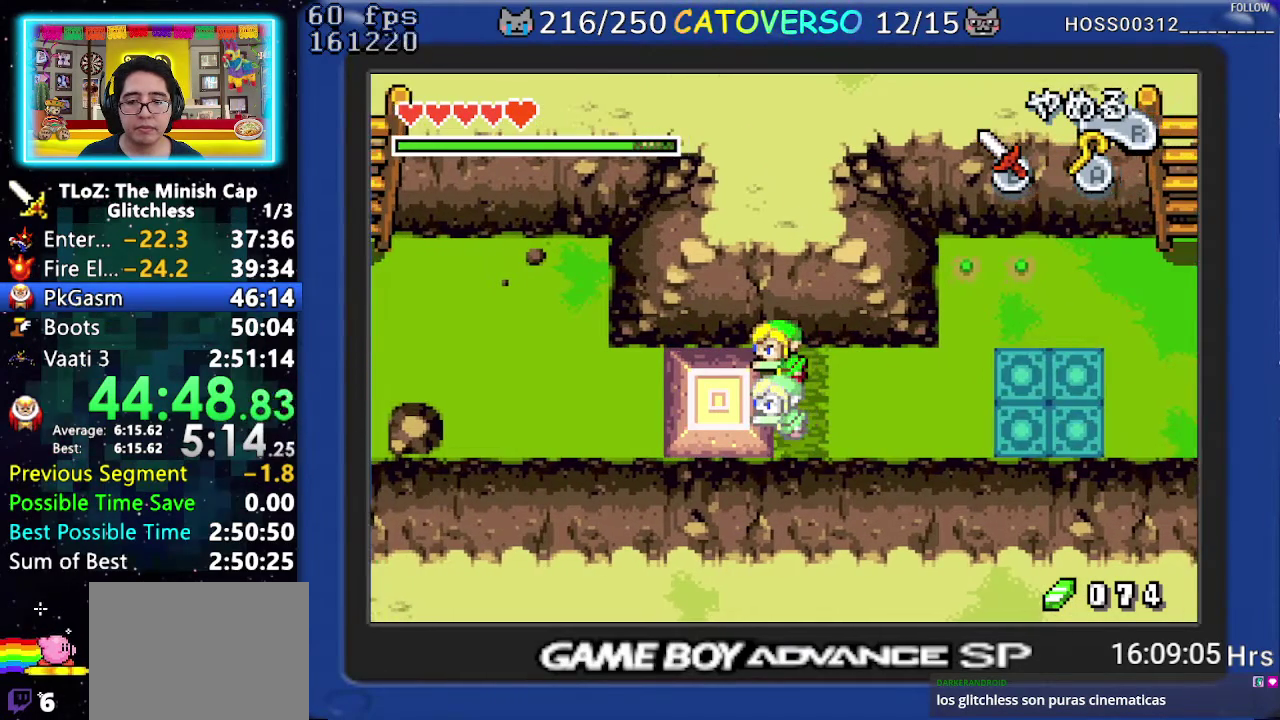
Gameplay with a controller (Nintendo layout); each line is a JSON object with the inputs held at the frame after it. "events" lists button and stick changes between this image and that frame as [ms after this image, input, new state], when the widget could be followed in between. Not read: HOME L3 R3.
{"buttons": ["DPAD_LEFT"], "events": []}
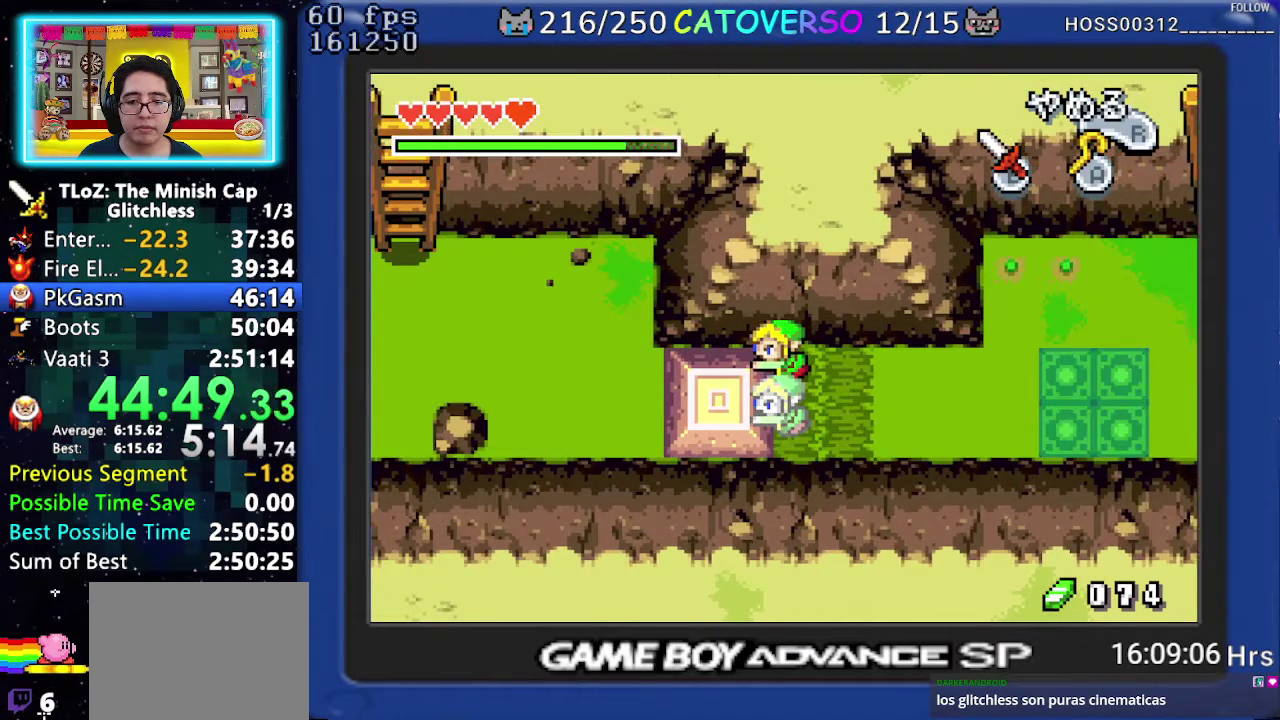
{"buttons": ["DPAD_LEFT"], "events": []}
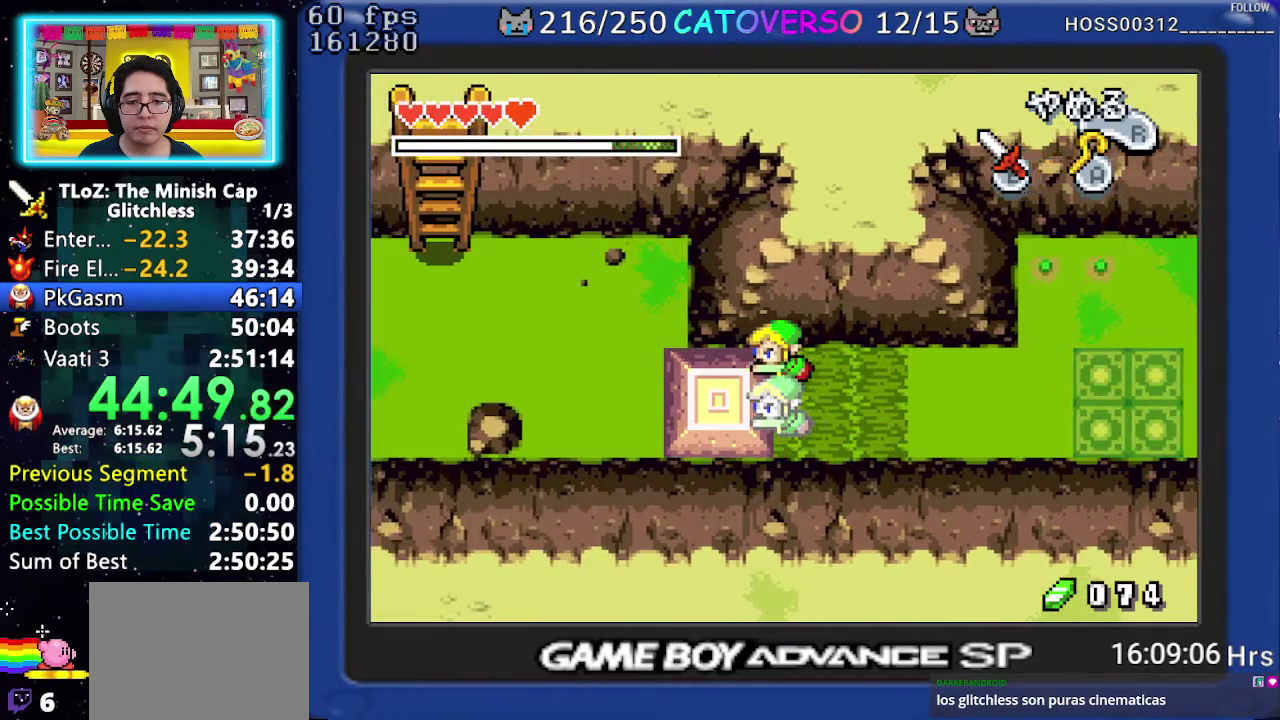
{"buttons": ["DPAD_LEFT"], "events": []}
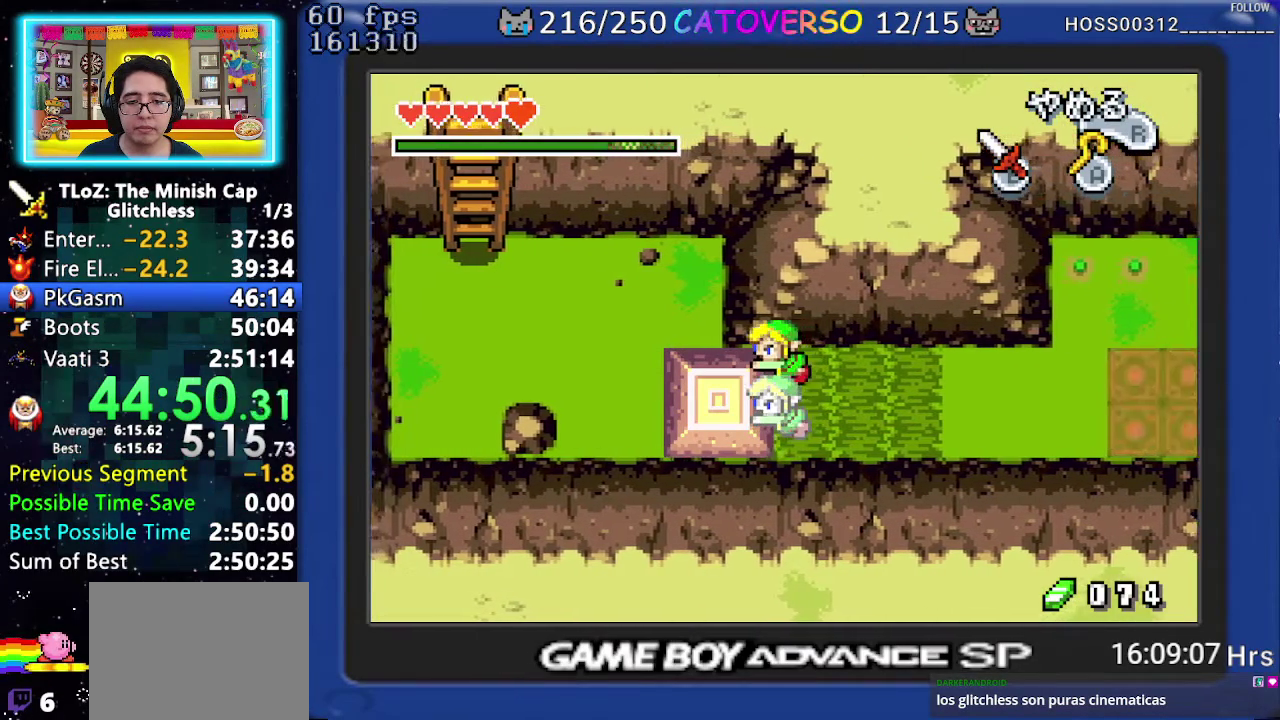
{"buttons": ["DPAD_LEFT"], "events": []}
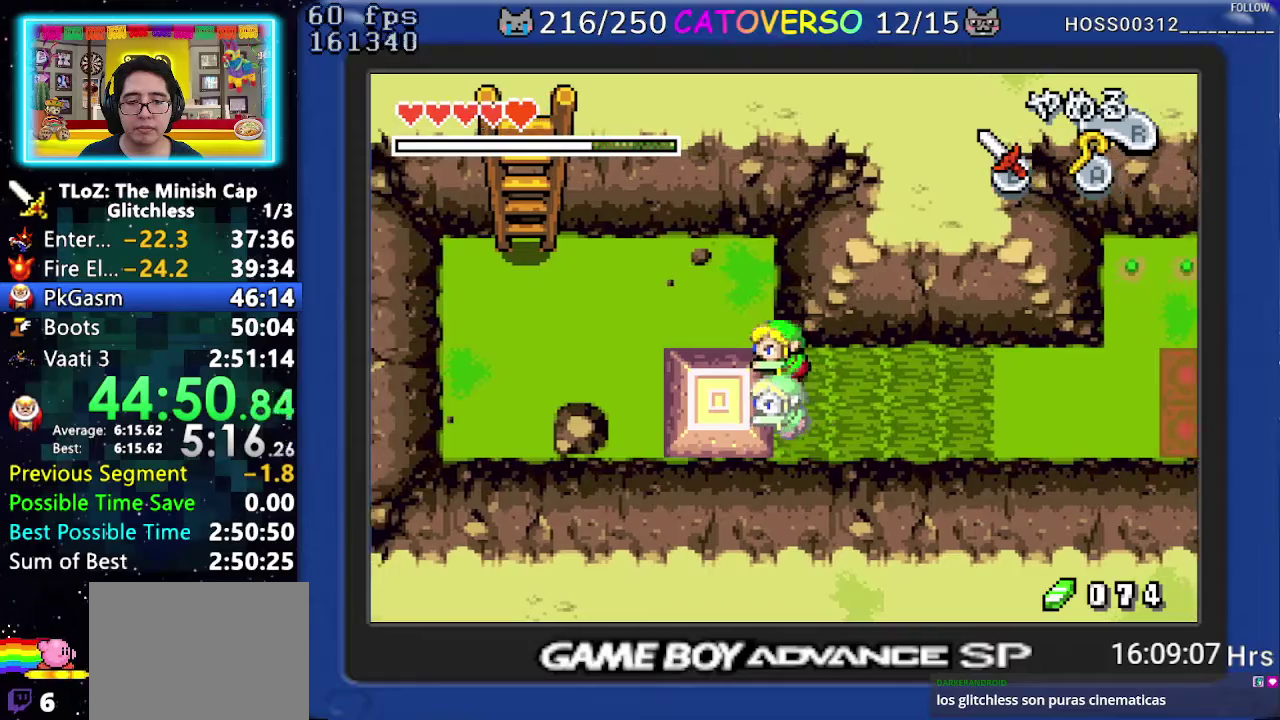
{"buttons": ["DPAD_UP", "DPAD_LEFT"], "events": [[450, "DPAD_UP", "down"]]}
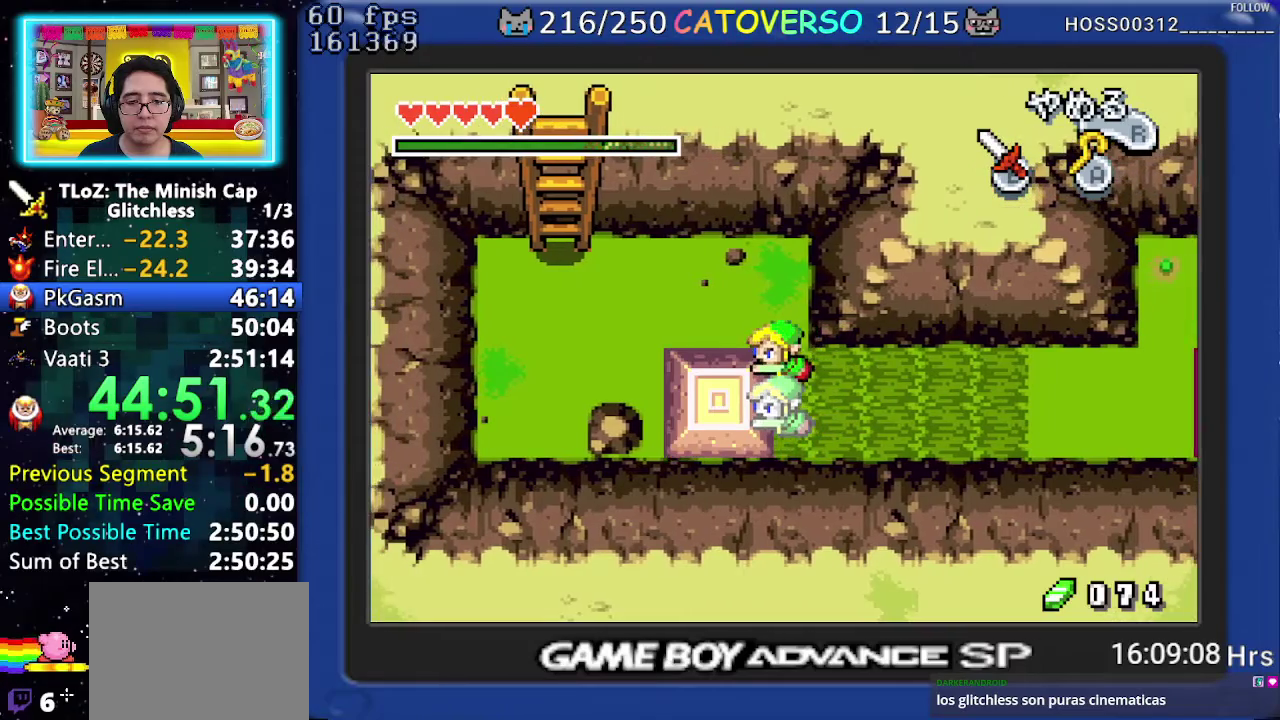
{"buttons": ["R1", "DPAD_UP"], "events": [[17, "DPAD_LEFT", "up"], [200, "R1", "down"], [283, "R1", "up"], [467, "R1", "down"]]}
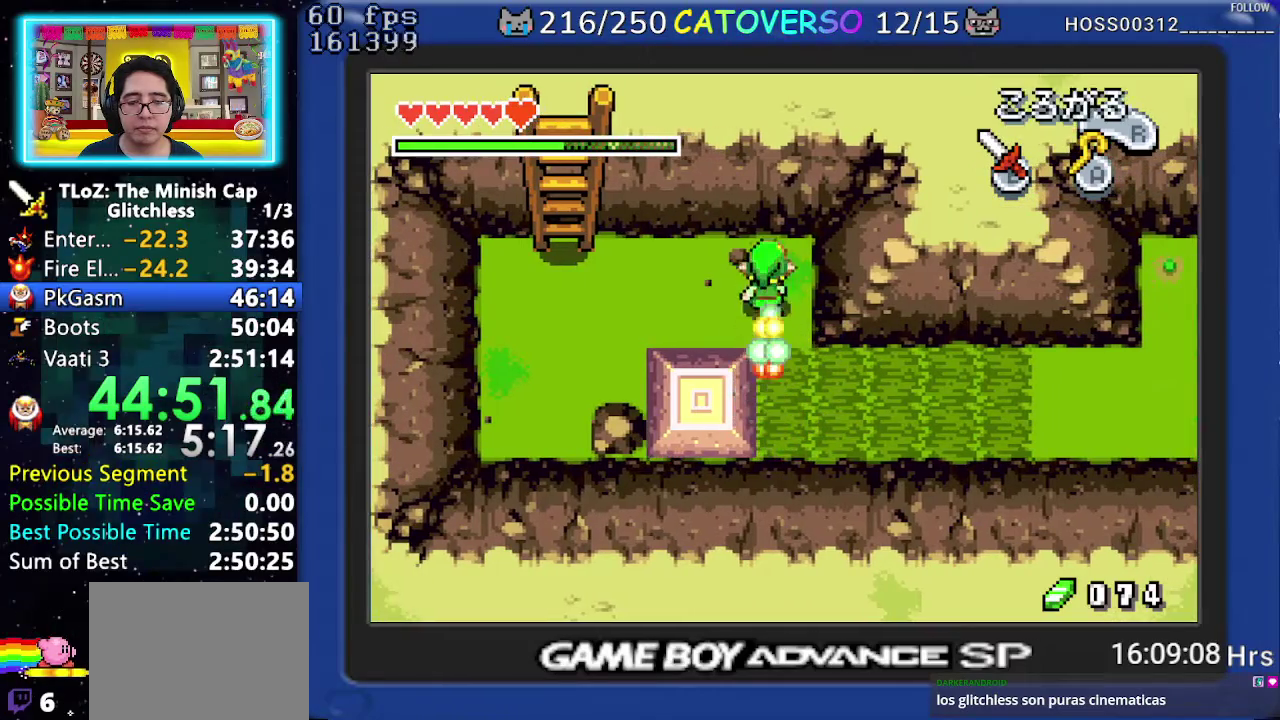
{"buttons": ["DPAD_UP"], "events": [[83, "R1", "up"], [200, "DPAD_LEFT", "down"], [267, "R1", "down"], [383, "R1", "up"], [433, "DPAD_LEFT", "up"]]}
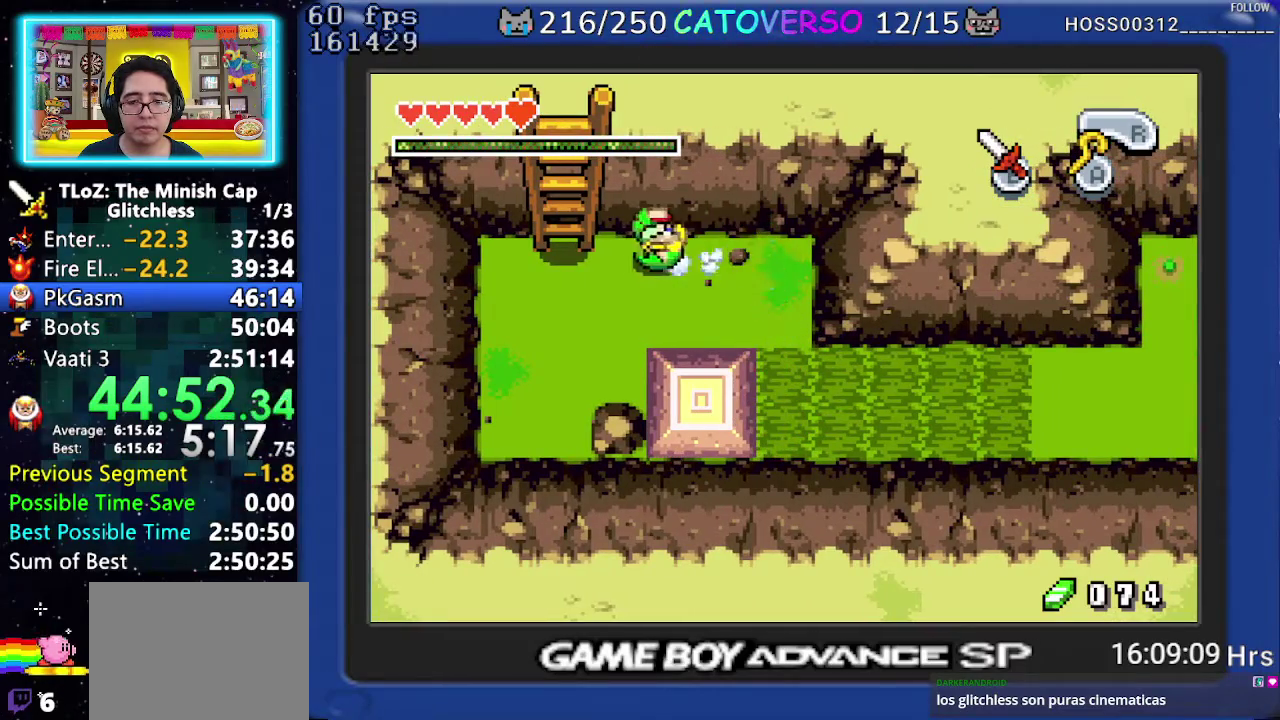
{"buttons": ["DPAD_UP"], "events": []}
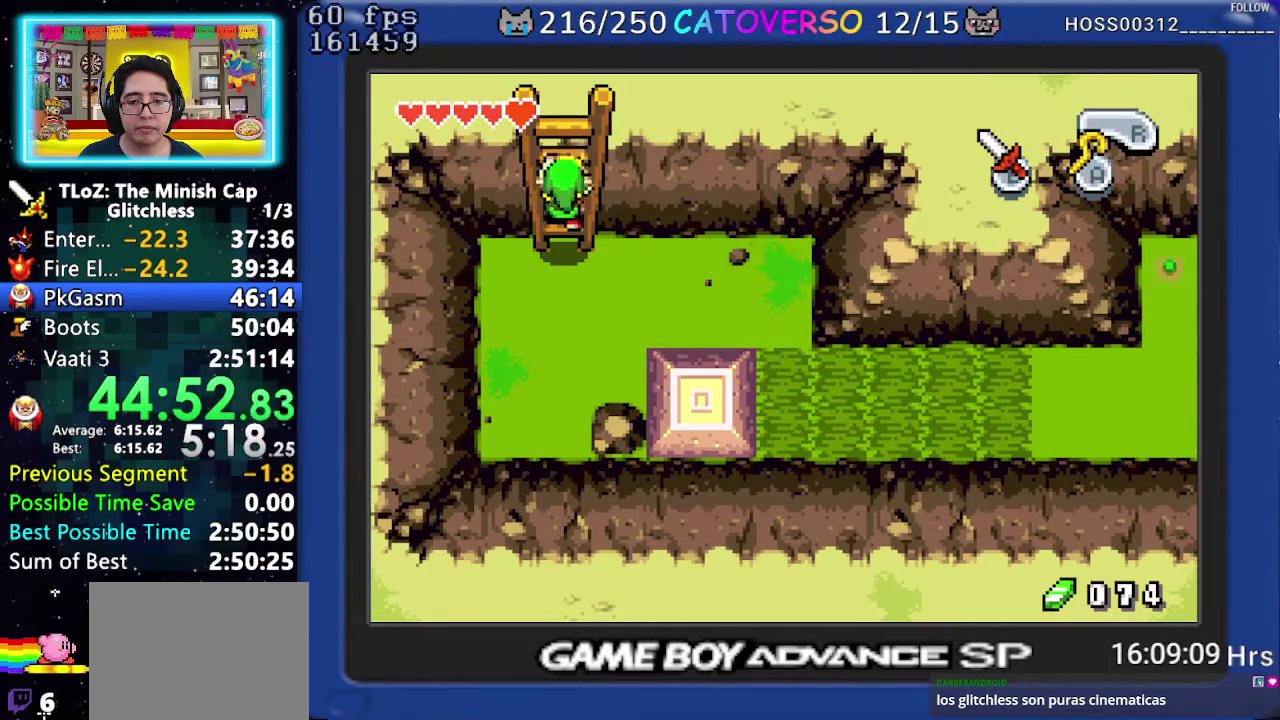
{"buttons": ["DPAD_UP"], "events": []}
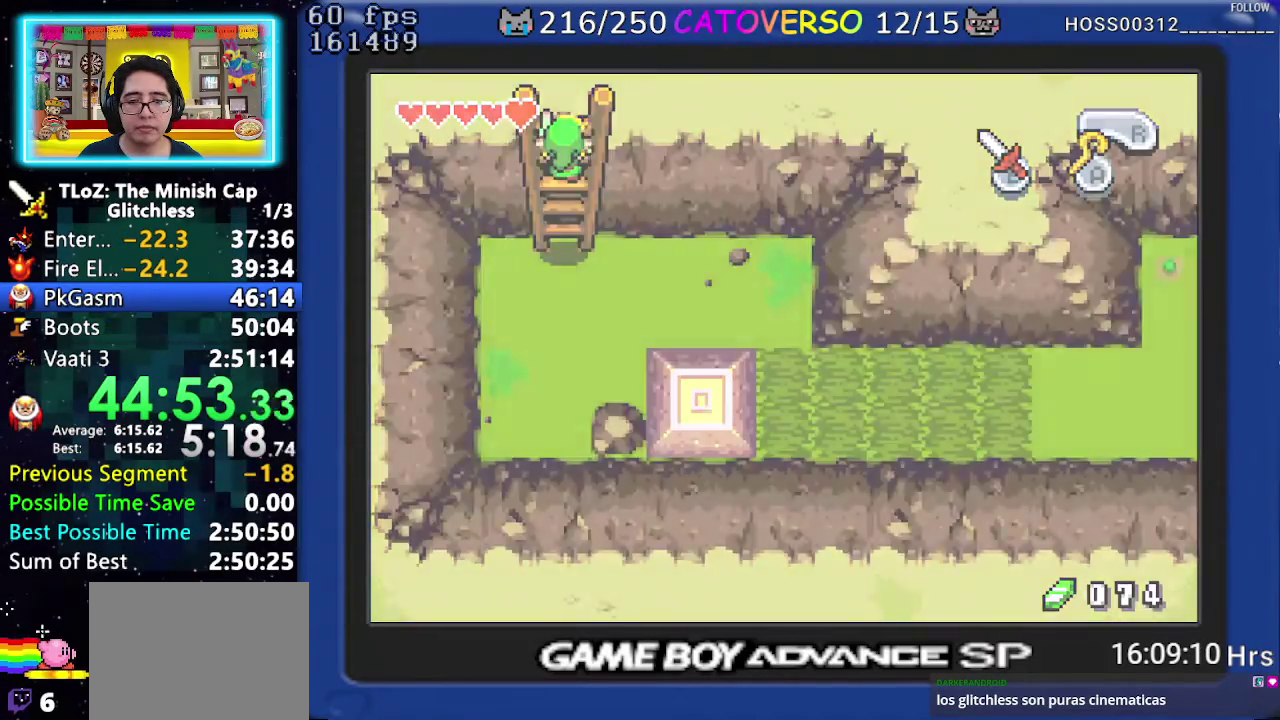
{"buttons": ["DPAD_RIGHT"], "events": [[117, "DPAD_RIGHT", "down"], [250, "DPAD_UP", "up"]]}
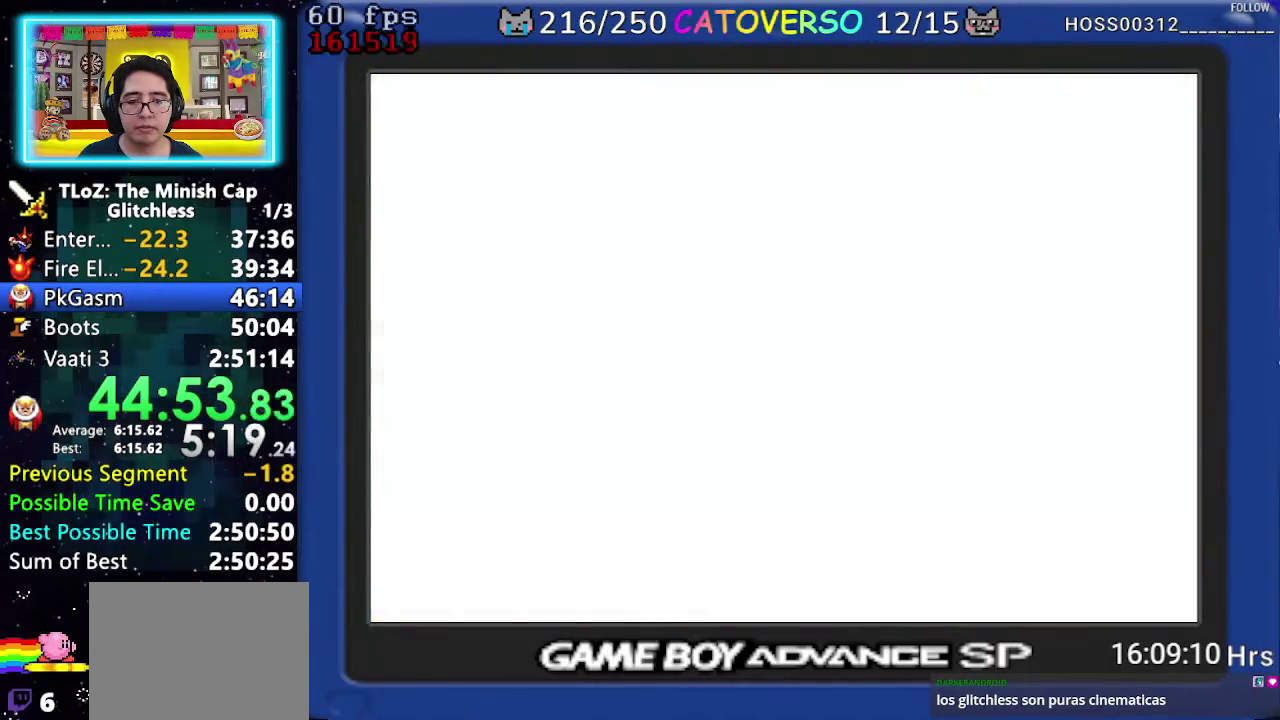
{"buttons": ["DPAD_RIGHT"], "events": []}
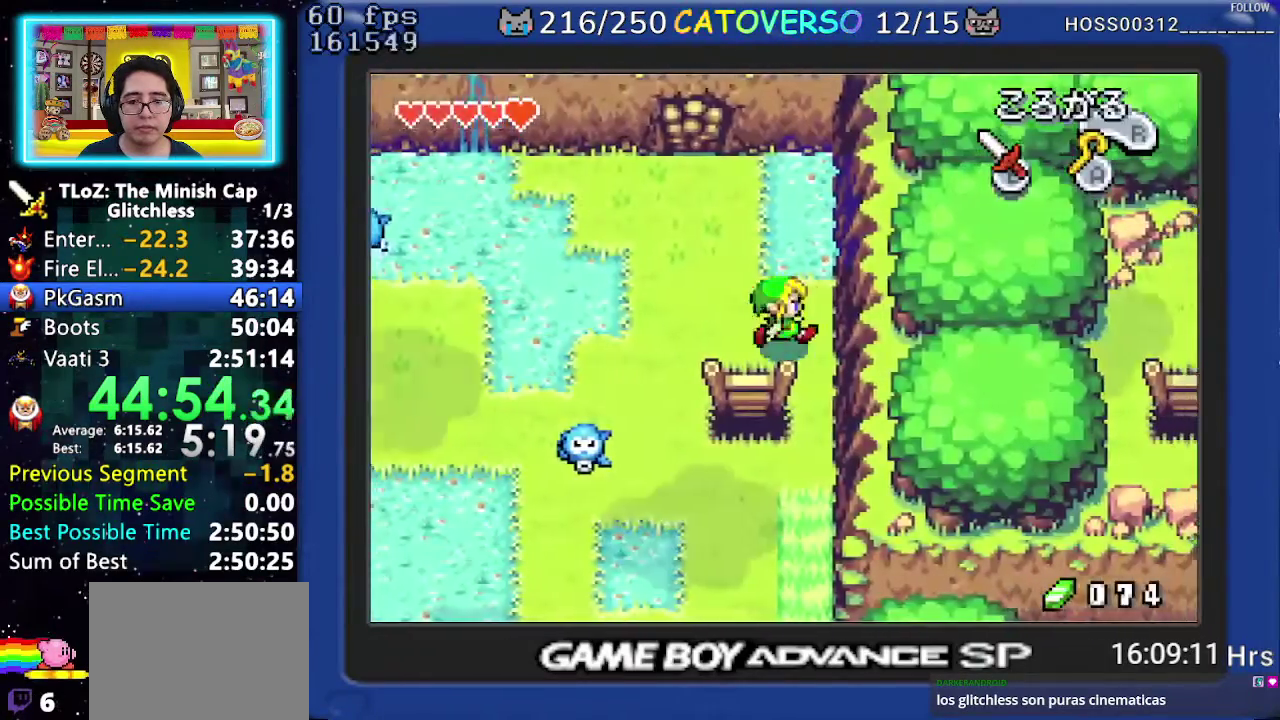
{"buttons": ["DPAD_DOWN"], "events": [[83, "DPAD_DOWN", "down"], [167, "DPAD_RIGHT", "up"], [183, "R1", "down"], [250, "R1", "up"], [300, "R1", "down"], [417, "R1", "up"]]}
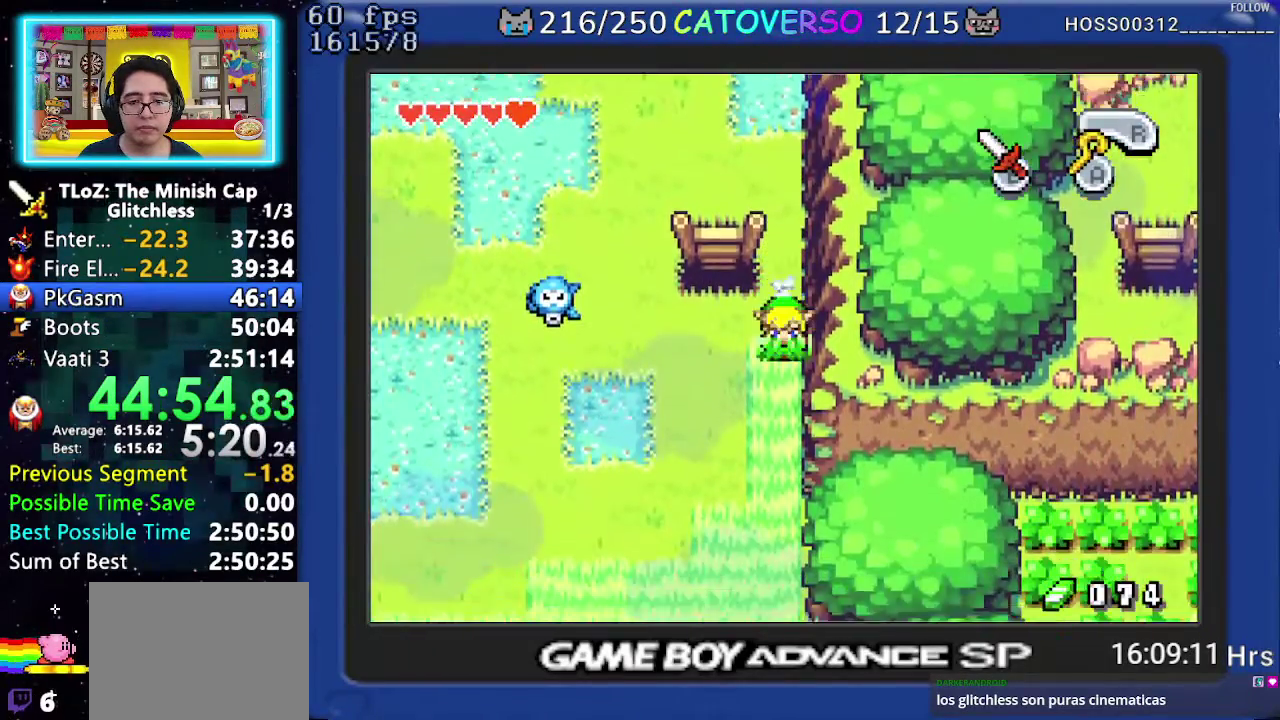
{"buttons": ["DPAD_DOWN"], "events": [[183, "R1", "down"], [467, "R1", "up"]]}
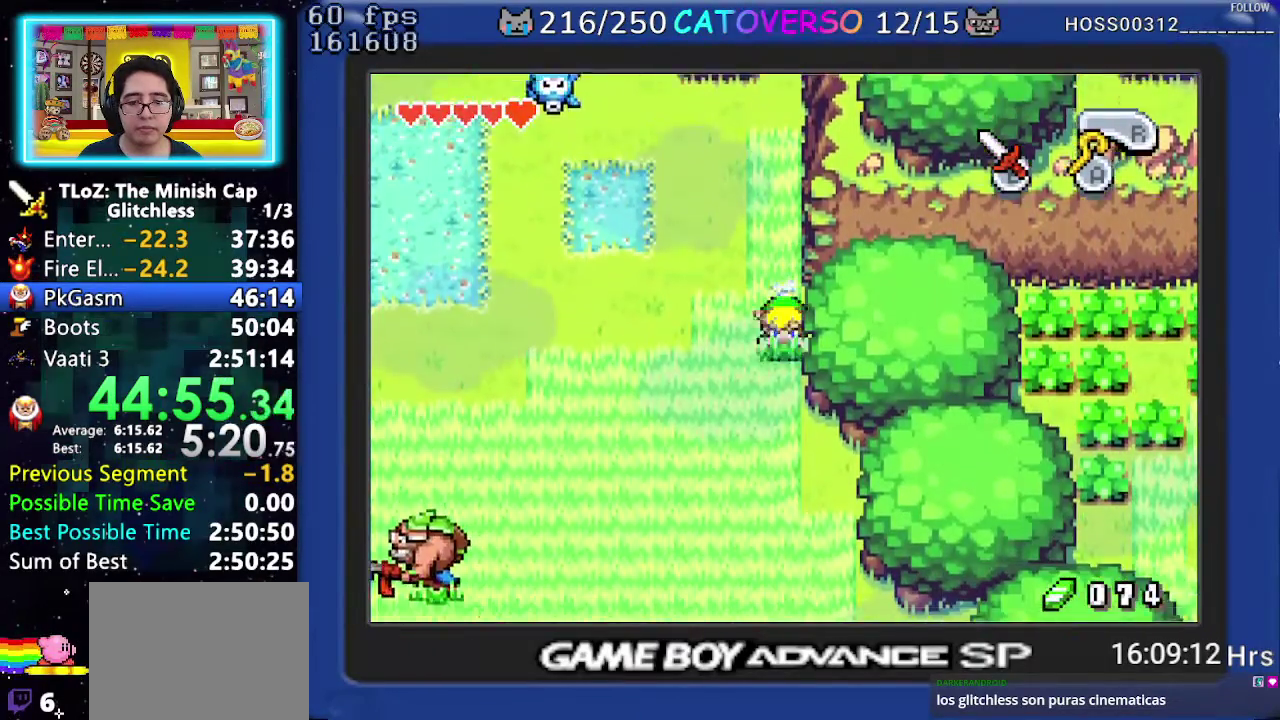
{"buttons": ["R1", "DPAD_DOWN"], "events": [[200, "R1", "down"], [317, "R1", "up"], [367, "R1", "down"]]}
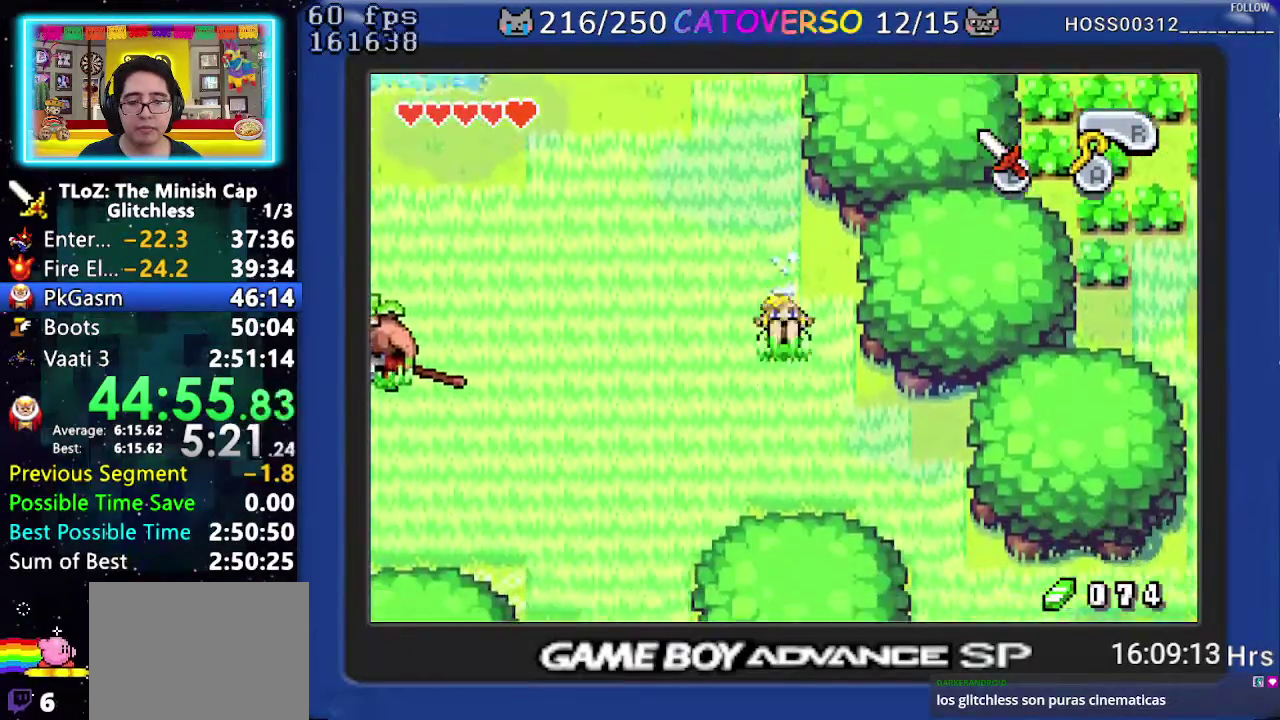
{"buttons": ["DPAD_RIGHT"], "events": [[17, "R1", "up"], [183, "R1", "down"], [267, "DPAD_RIGHT", "down"], [317, "DPAD_DOWN", "up"], [350, "R1", "up"]]}
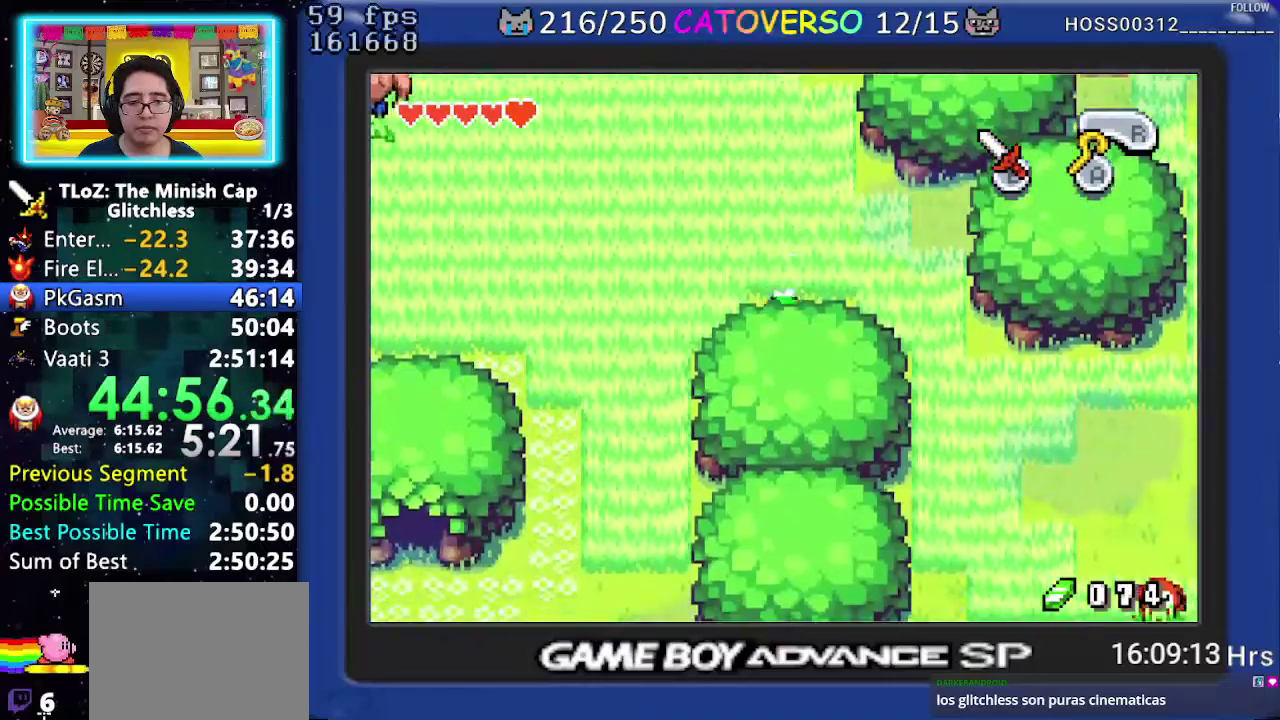
{"buttons": ["DPAD_DOWN", "DPAD_RIGHT"], "events": [[167, "R1", "down"], [350, "R1", "up"], [400, "DPAD_DOWN", "down"]]}
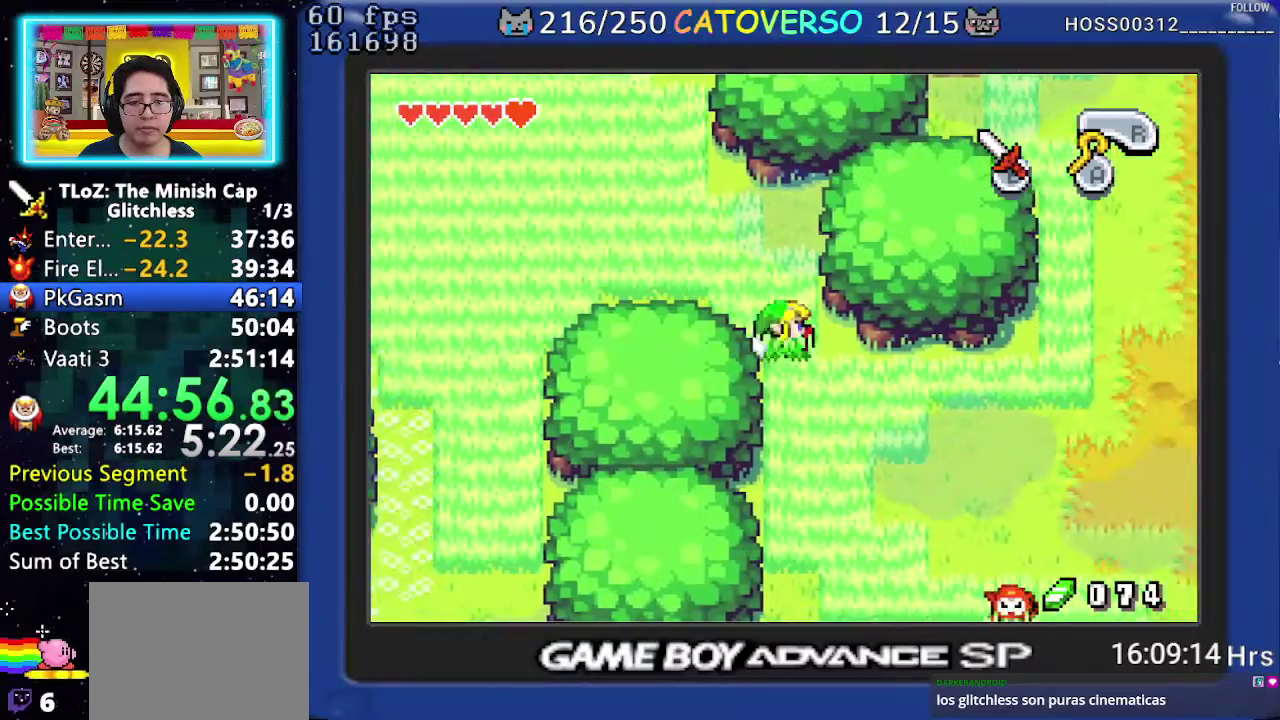
{"buttons": ["DPAD_RIGHT"], "events": [[67, "DPAD_DOWN", "up"], [167, "R1", "down"], [483, "R1", "up"]]}
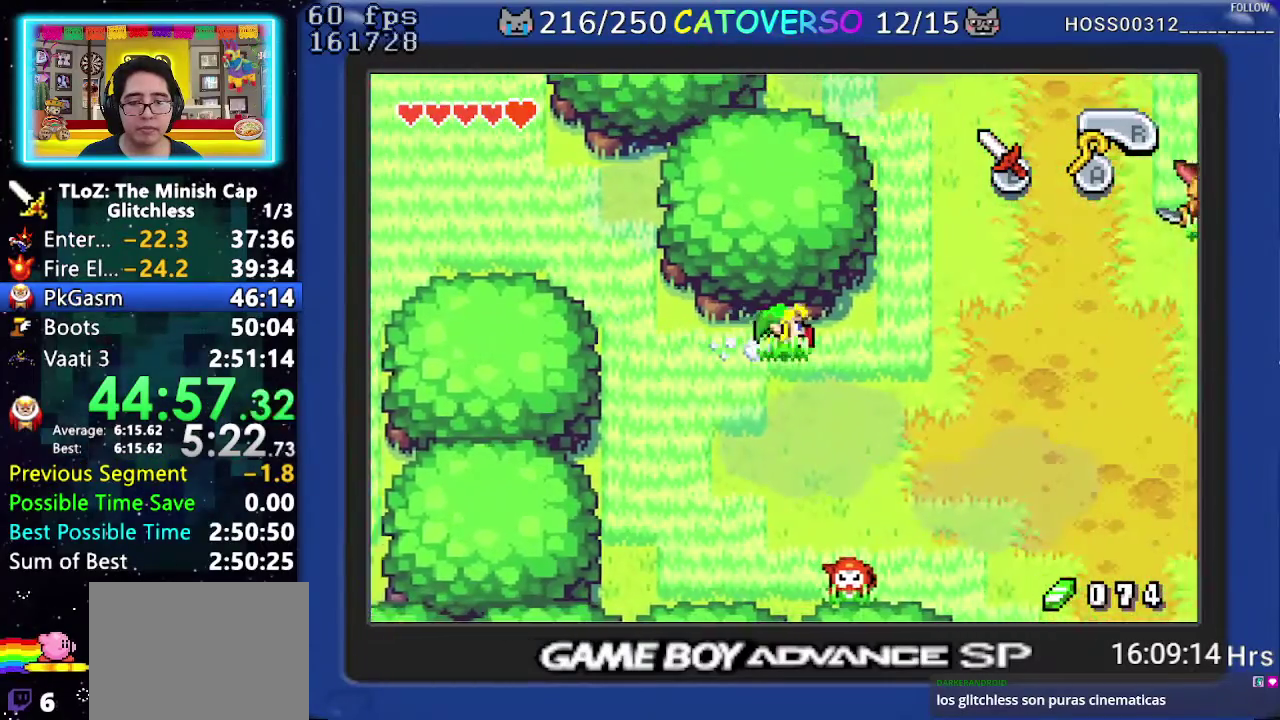
{"buttons": ["DPAD_DOWN"], "events": [[150, "R1", "down"], [250, "DPAD_DOWN", "down"], [283, "DPAD_RIGHT", "up"], [300, "R1", "up"]]}
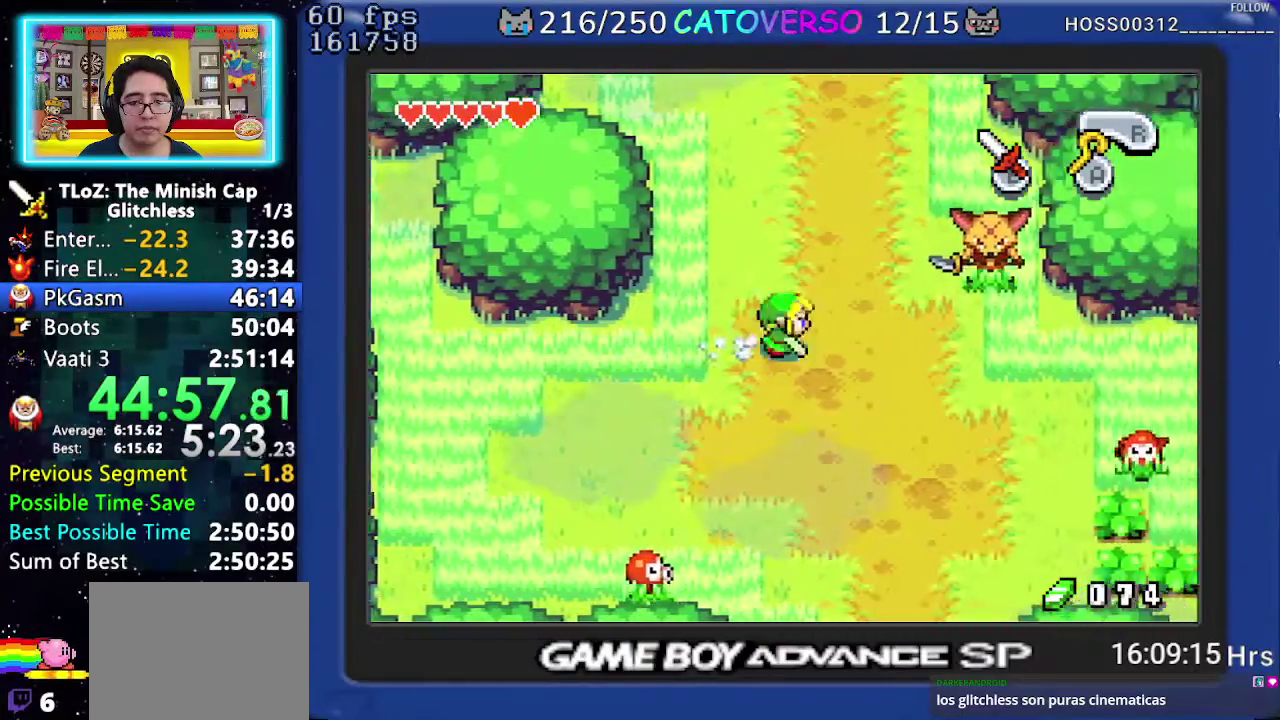
{"buttons": ["DPAD_DOWN", "DPAD_RIGHT"], "events": [[150, "R1", "down"], [283, "DPAD_RIGHT", "down"], [317, "R1", "up"]]}
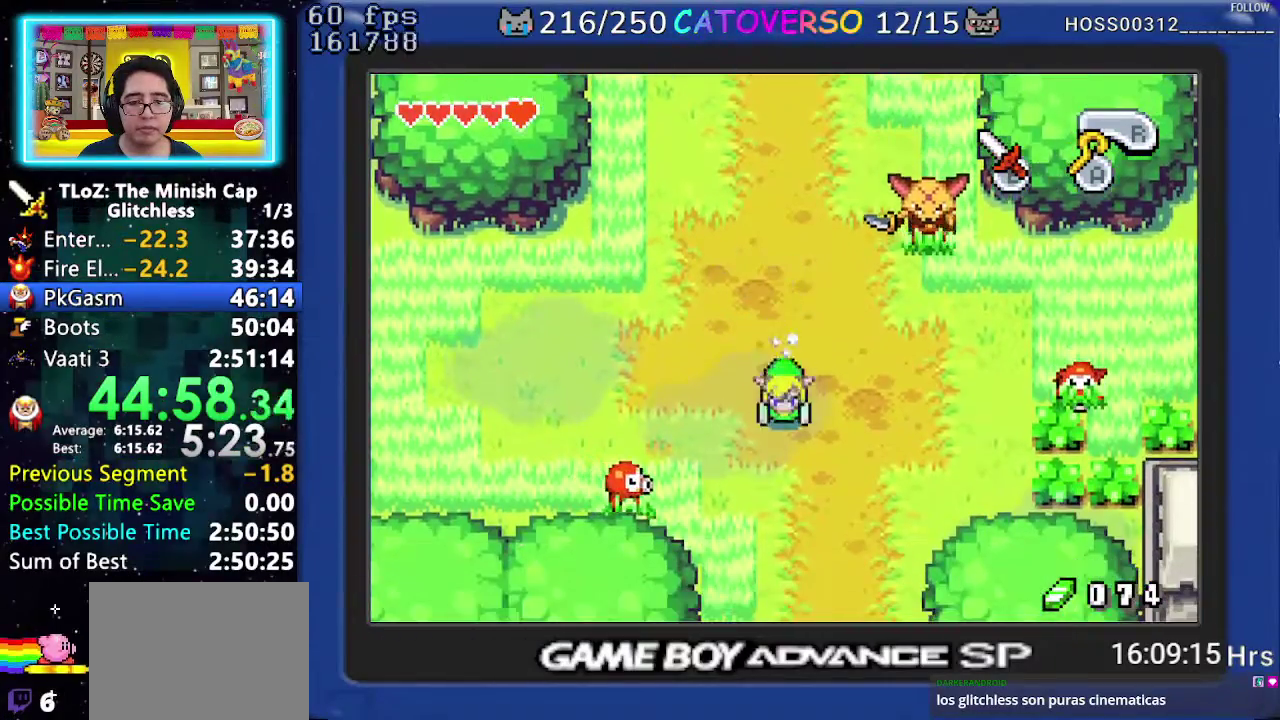
{"buttons": ["DPAD_DOWN", "DPAD_RIGHT"], "events": [[183, "R1", "down"], [350, "R1", "up"]]}
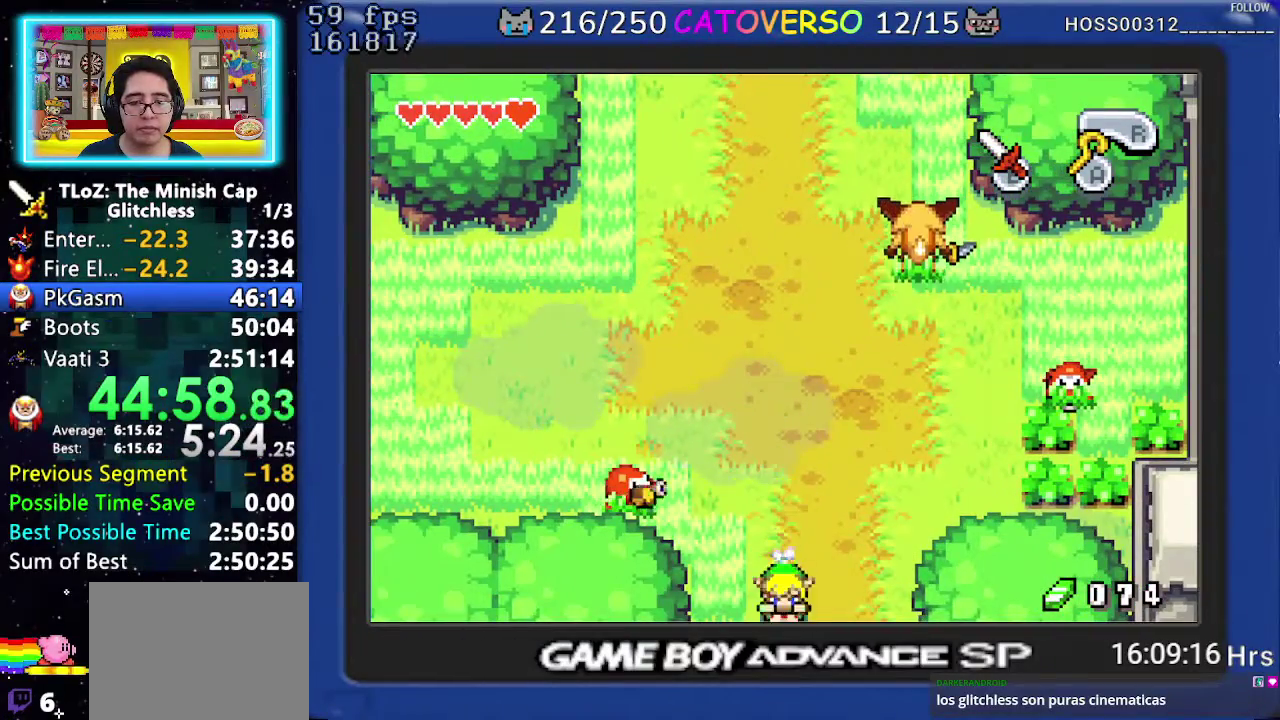
{"buttons": ["DPAD_DOWN", "DPAD_RIGHT"], "events": []}
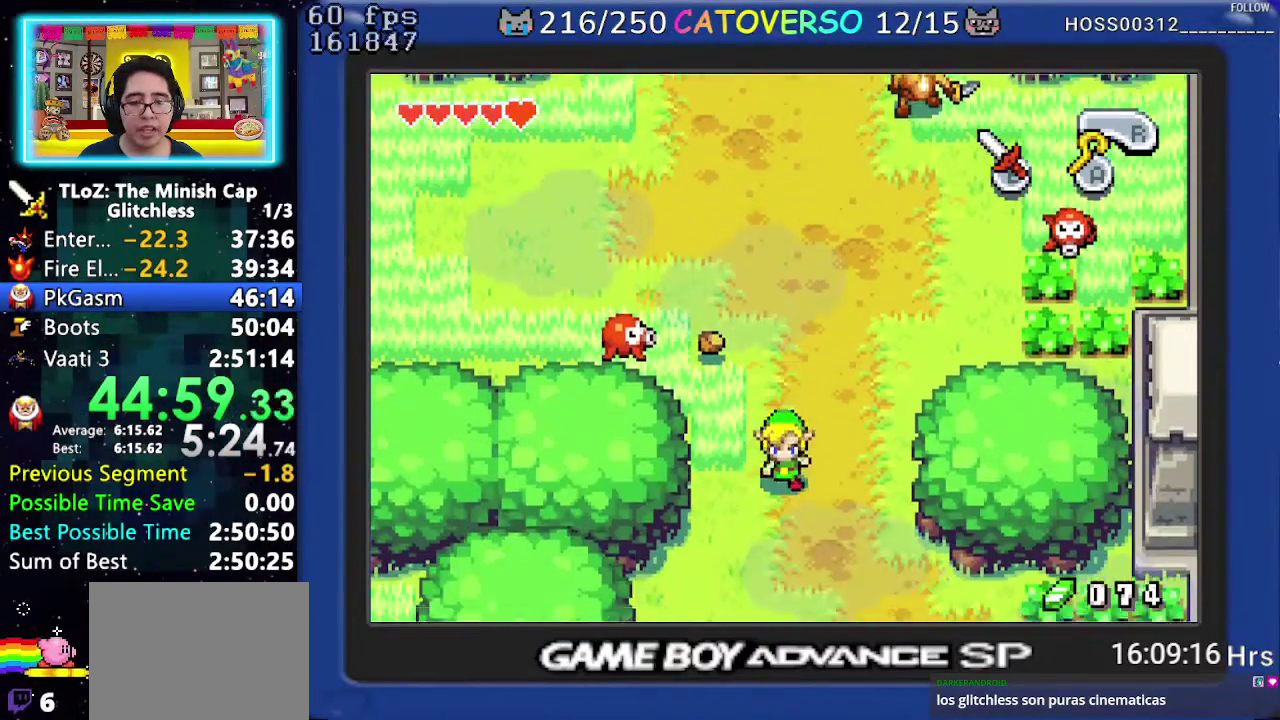
{"buttons": ["B"], "events": [[100, "DPAD_RIGHT", "up"], [133, "DPAD_DOWN", "up"], [150, "B", "down"]]}
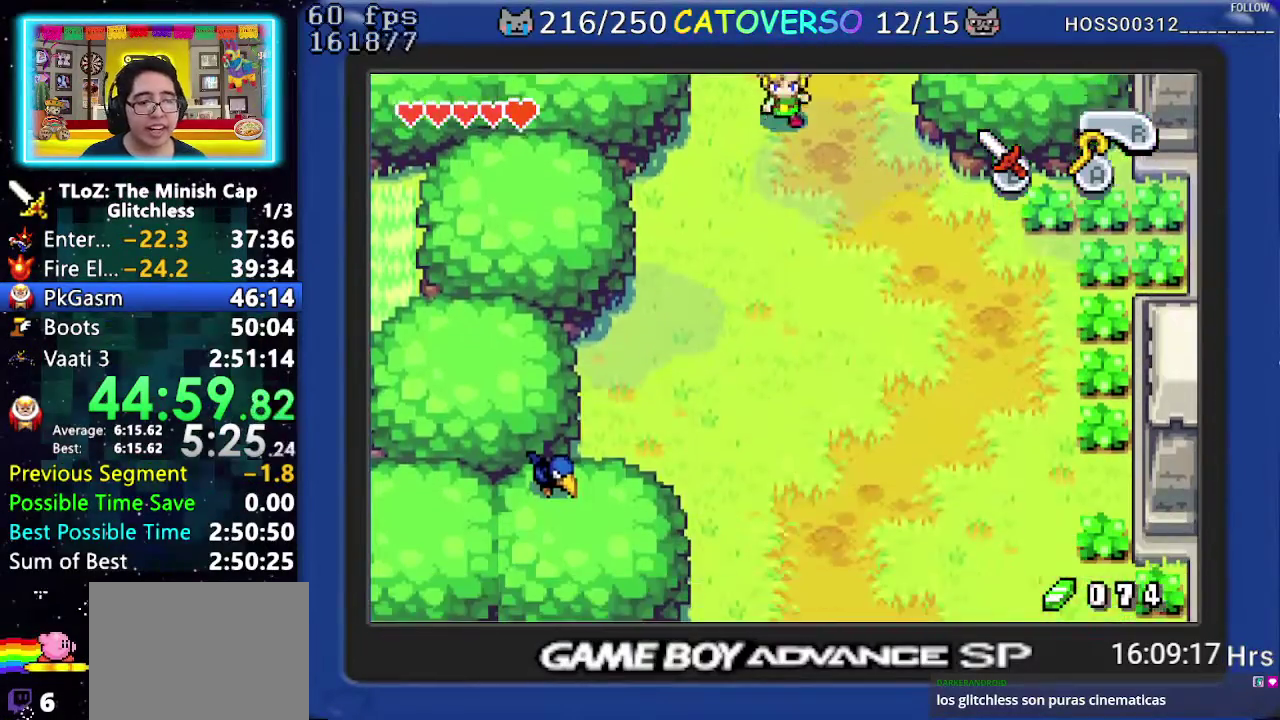
{"buttons": ["B", "DPAD_UP", "DPAD_LEFT"]}